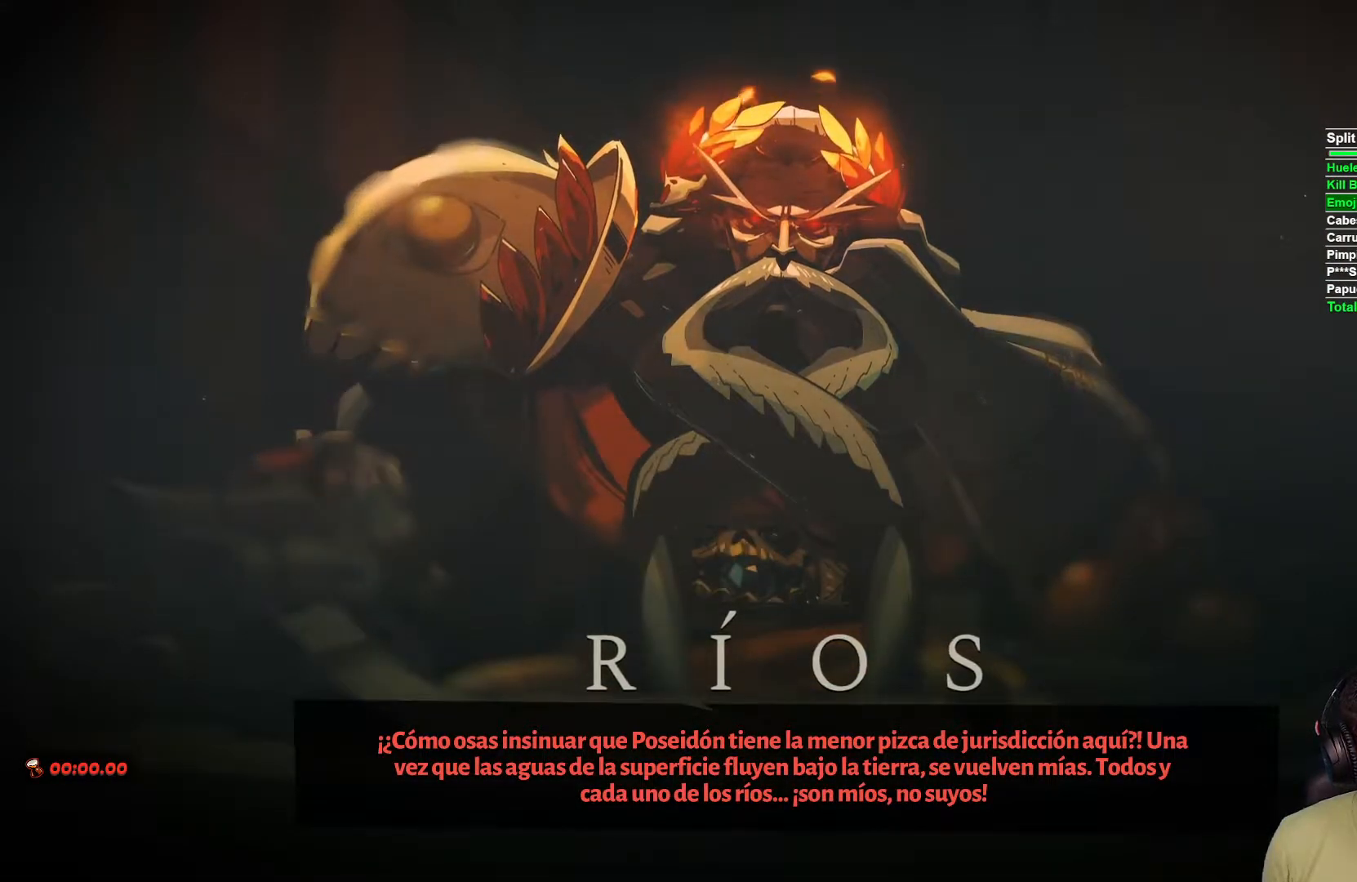
Gameplay with a controller (Xbox layout); each line is a JSON object with the inputs held at the frame after it. "events" lists button and stick changes between this image and that frame as [ms after this image, input, new state], when the widget could be followed in between.
{"buttons": [], "left_stick": "center", "right_stick": "center", "events": [[317, "B", "down"], [433, "B", "up"]]}
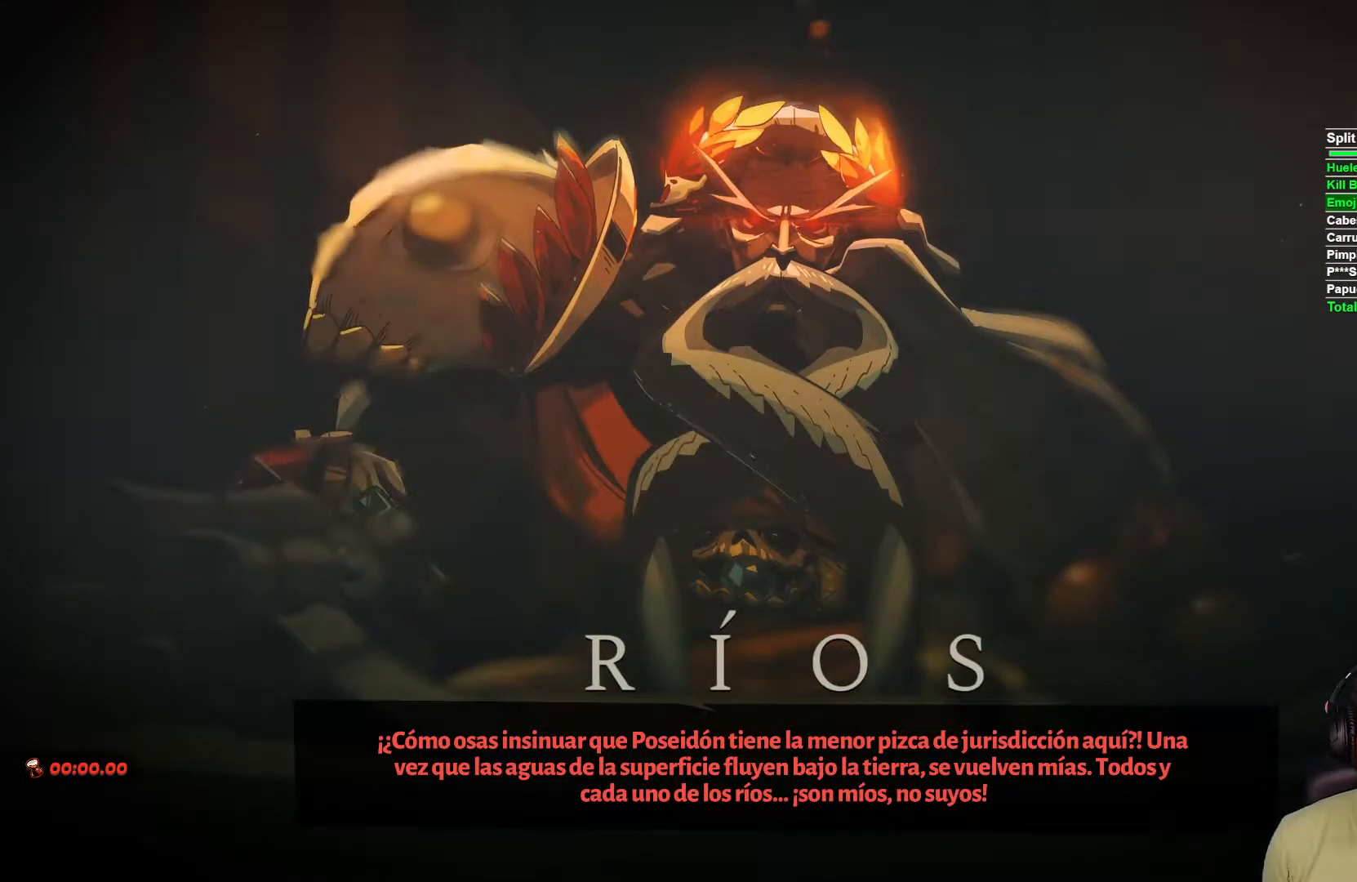
{"buttons": [], "left_stick": "center", "right_stick": "center", "events": []}
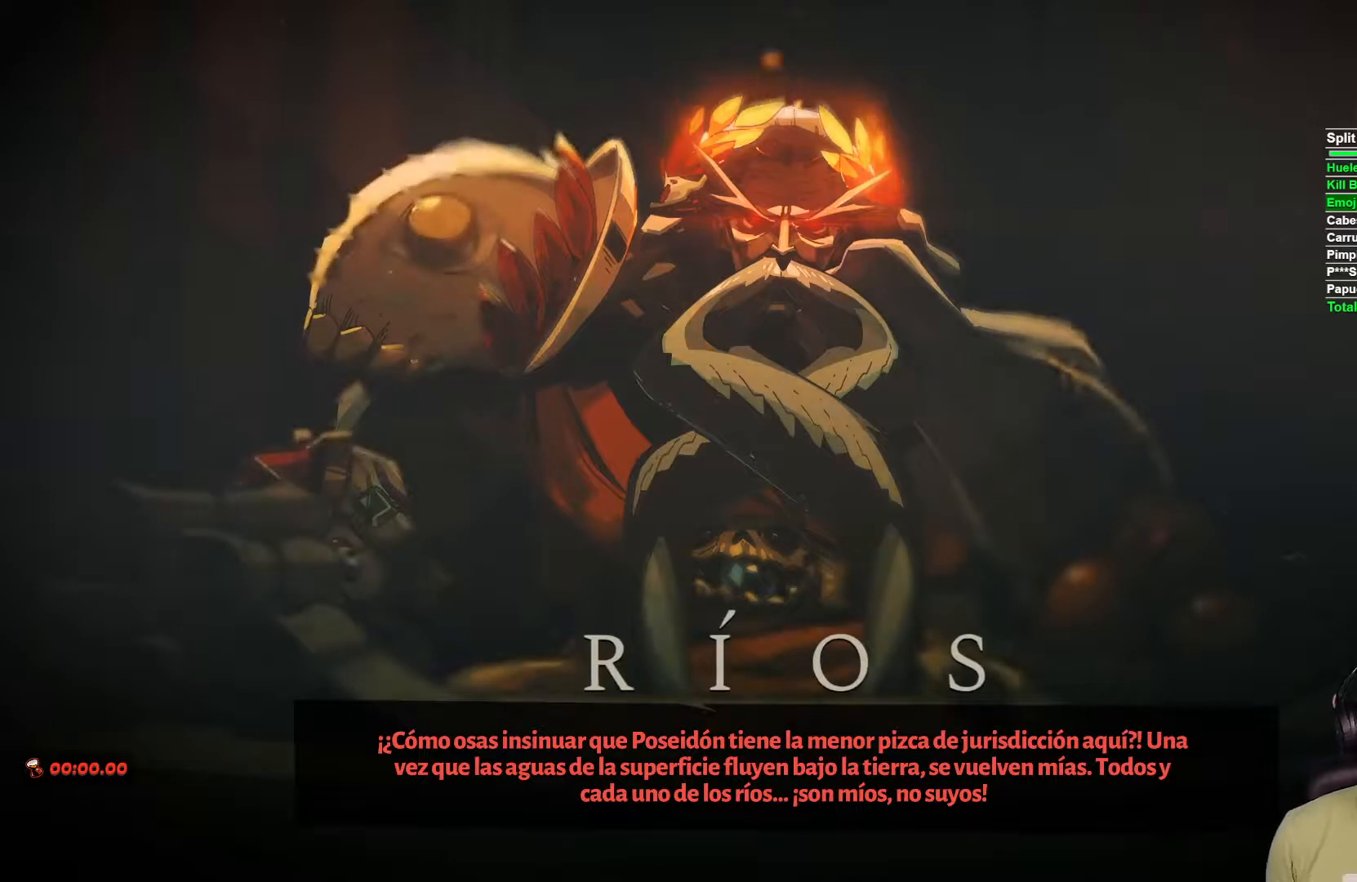
{"buttons": [], "left_stick": "center", "right_stick": "center", "events": []}
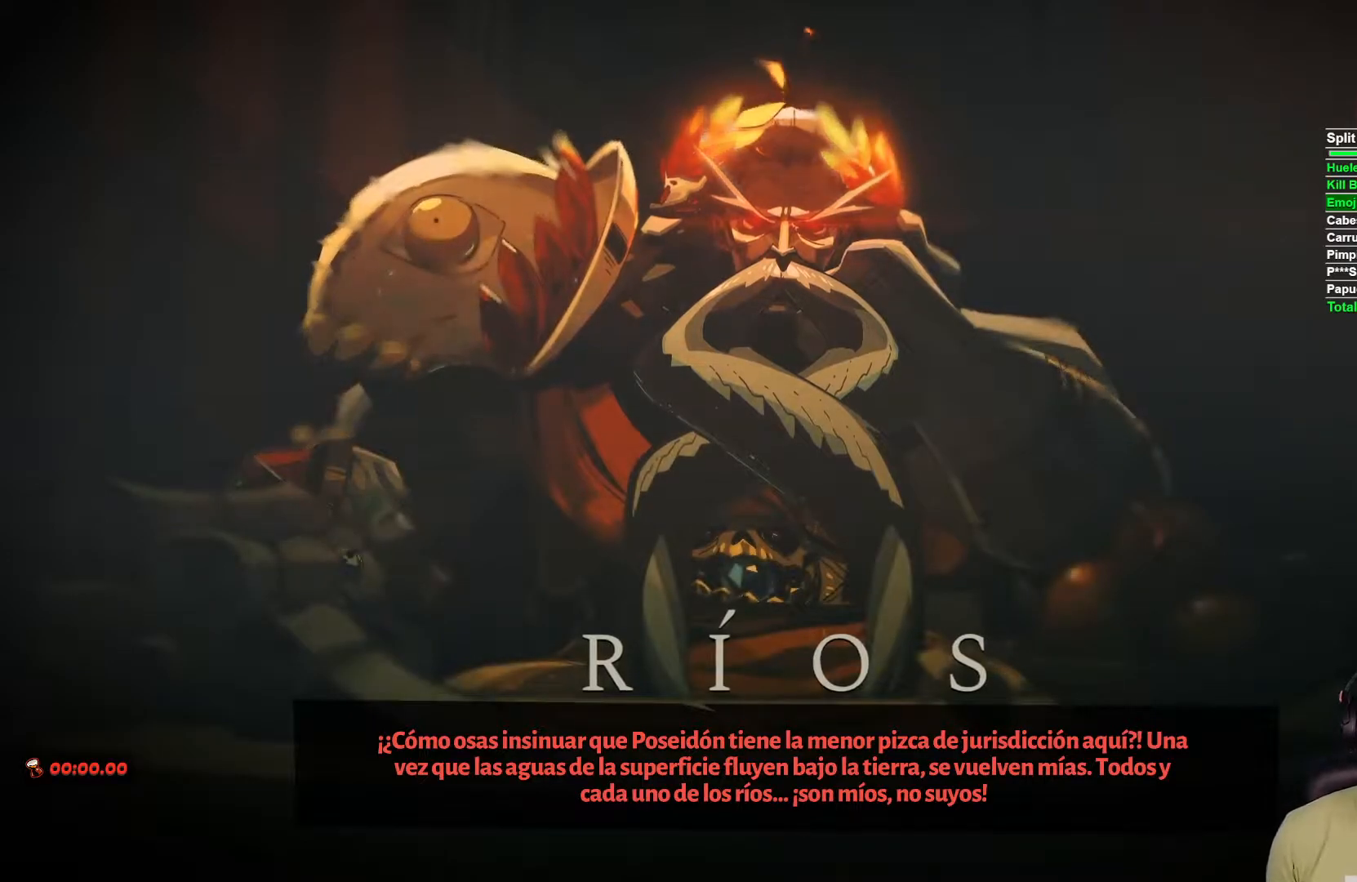
{"buttons": [], "left_stick": "center", "right_stick": "center", "events": [[400, "B", "down"], [500, "B", "up"]]}
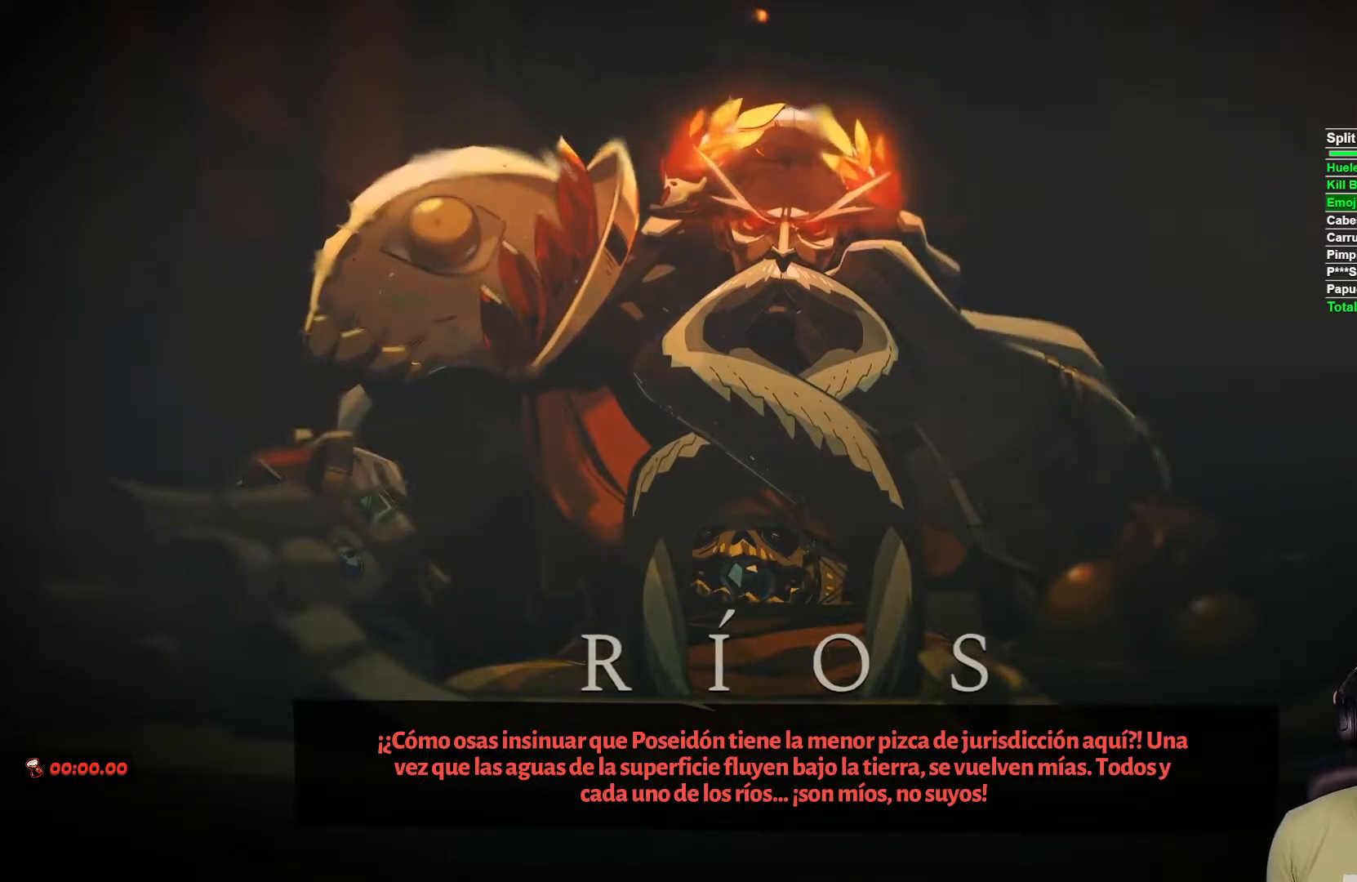
{"buttons": [], "left_stick": "center", "right_stick": "center", "events": []}
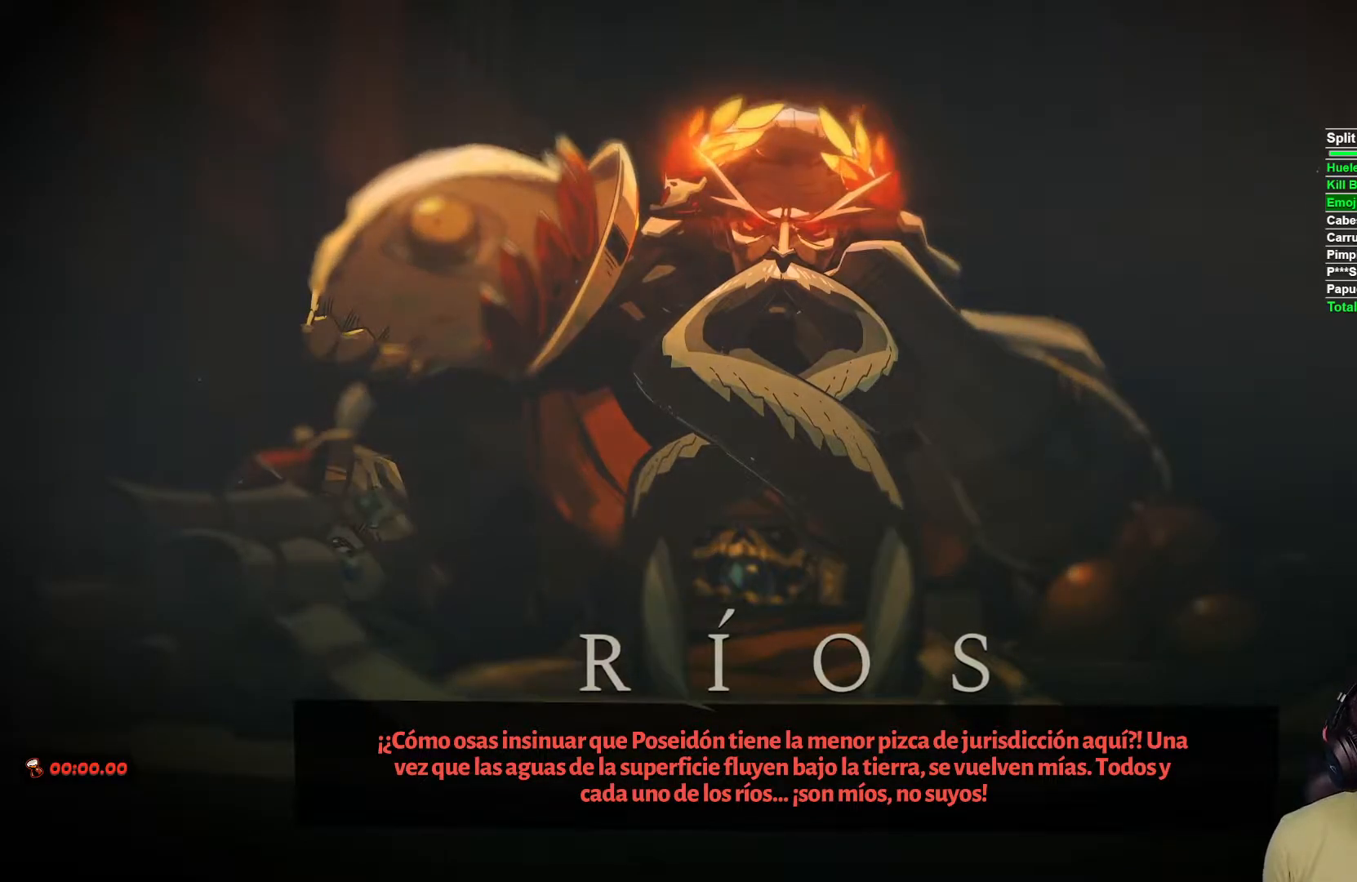
{"buttons": [], "left_stick": "center", "right_stick": "center", "events": []}
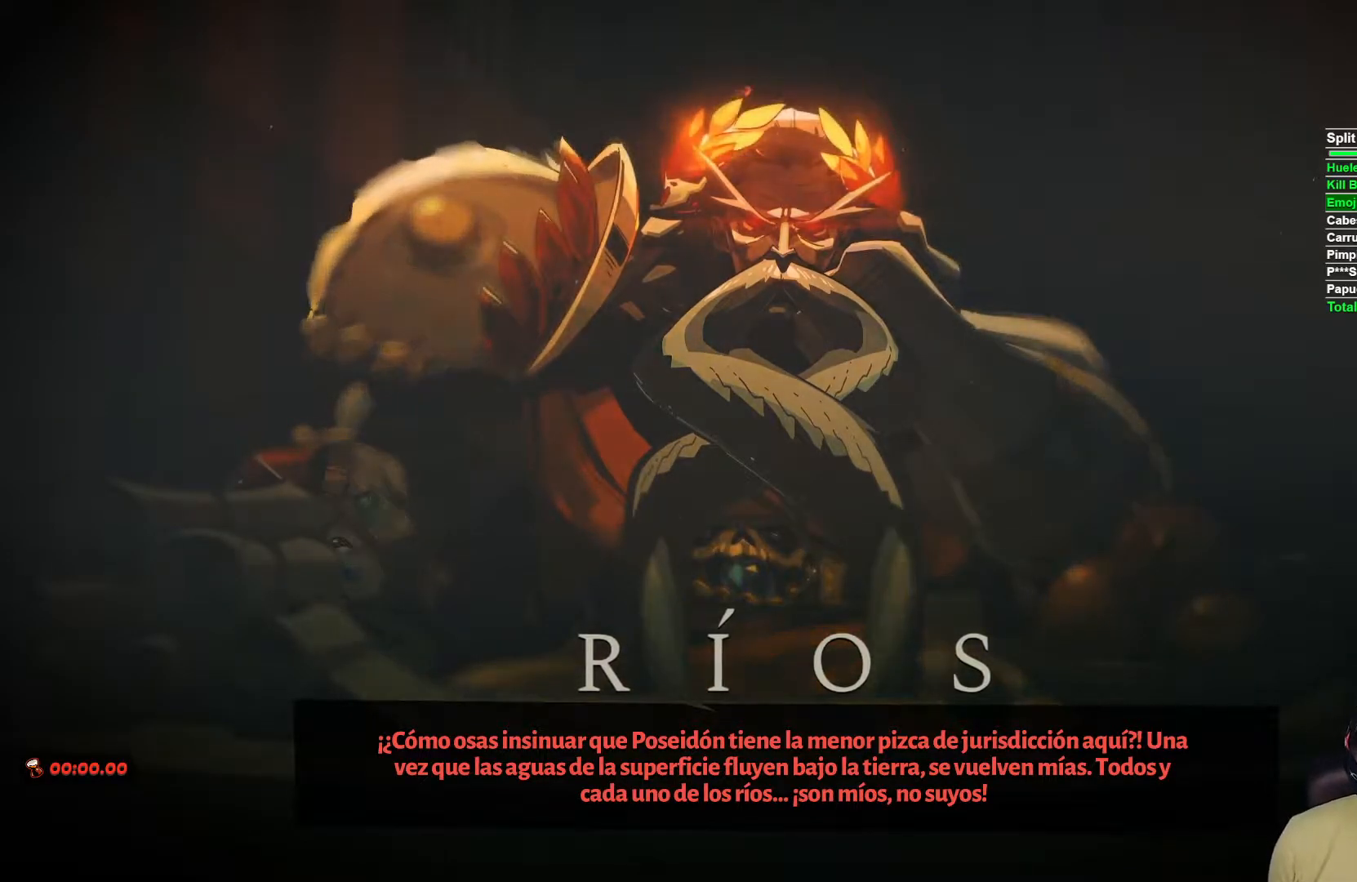
{"buttons": [], "left_stick": "center", "right_stick": "center", "events": []}
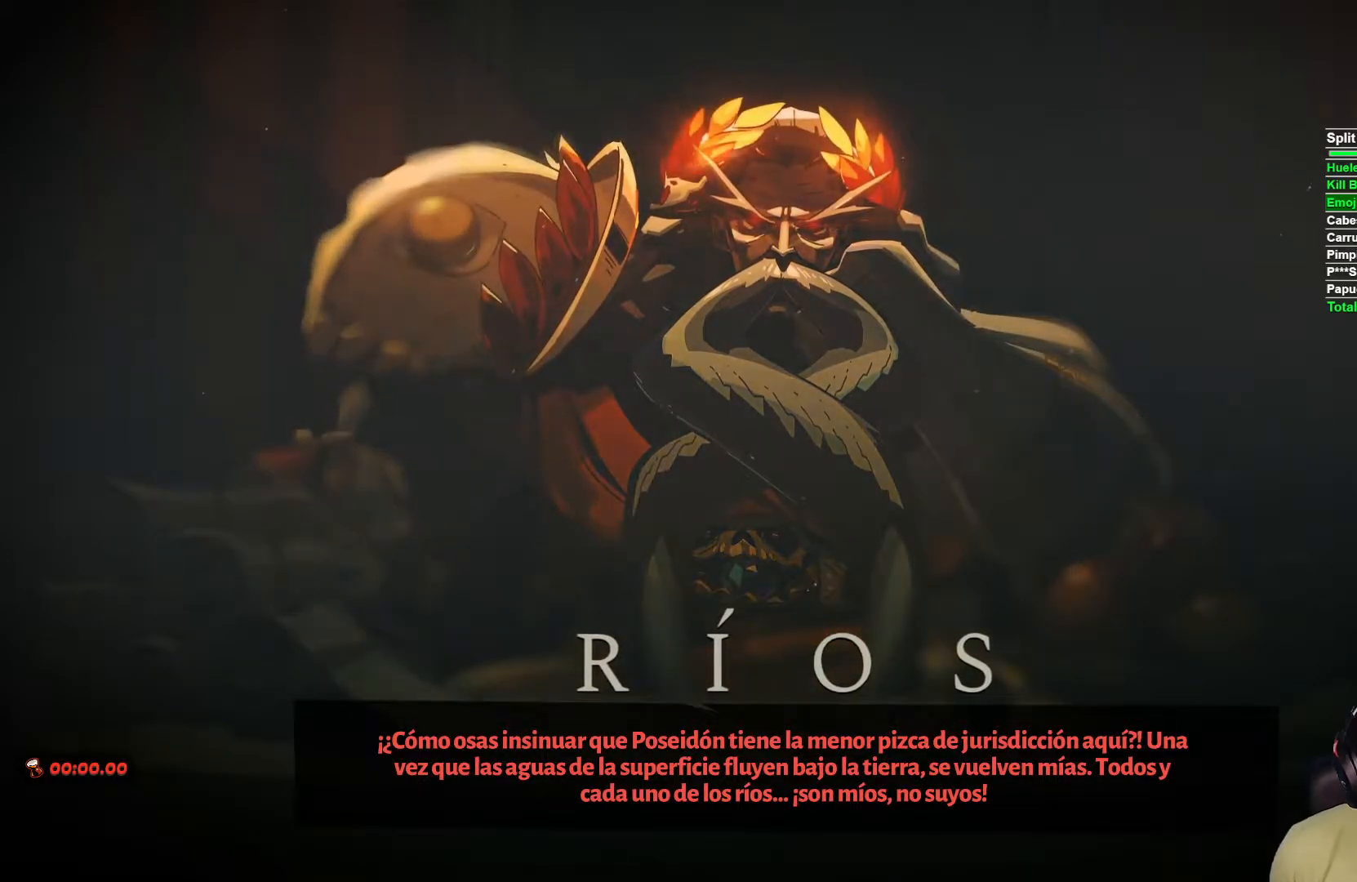
{"buttons": [], "left_stick": "center", "right_stick": "center", "events": []}
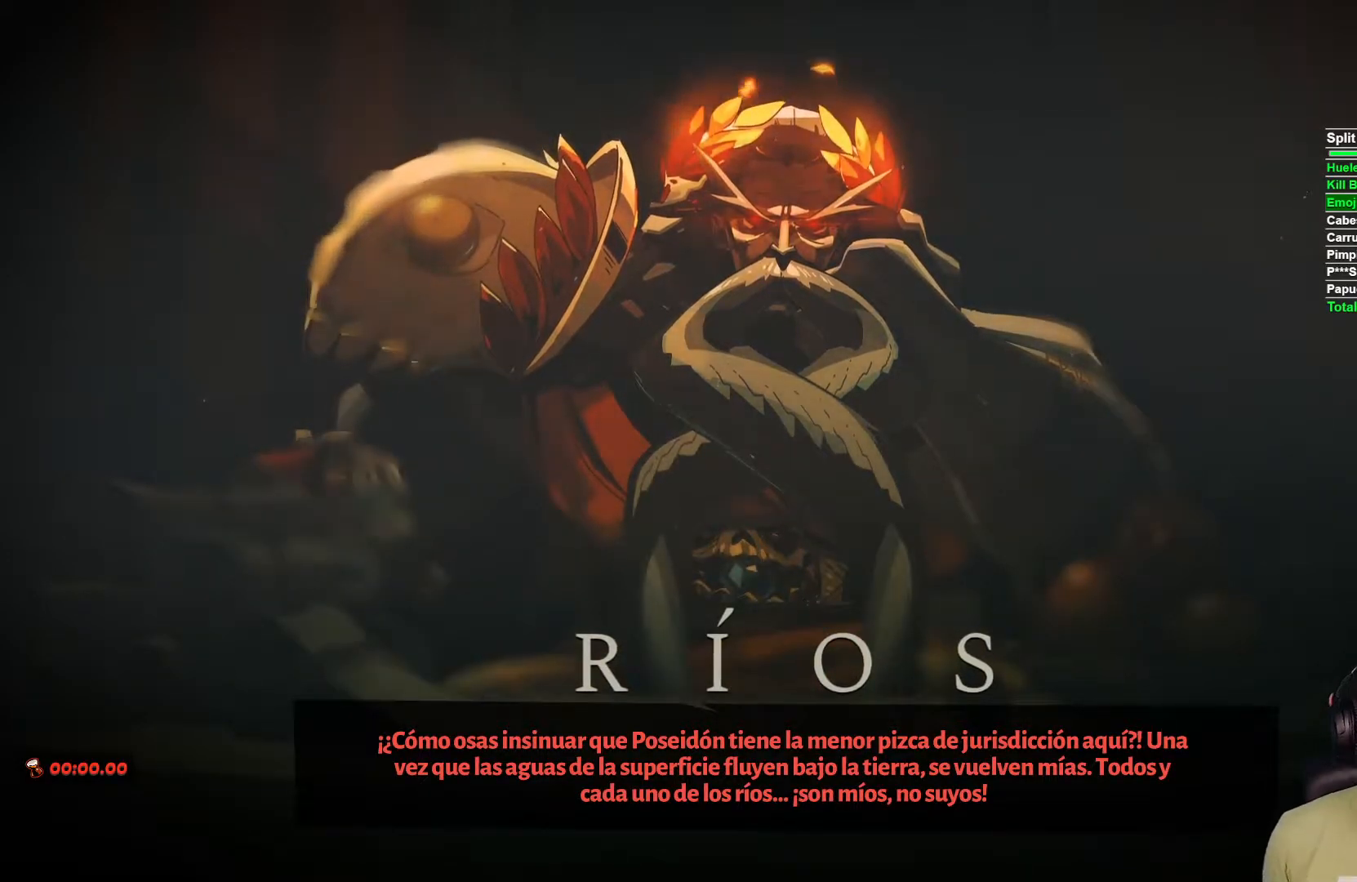
{"buttons": [], "left_stick": "center", "right_stick": "center", "events": []}
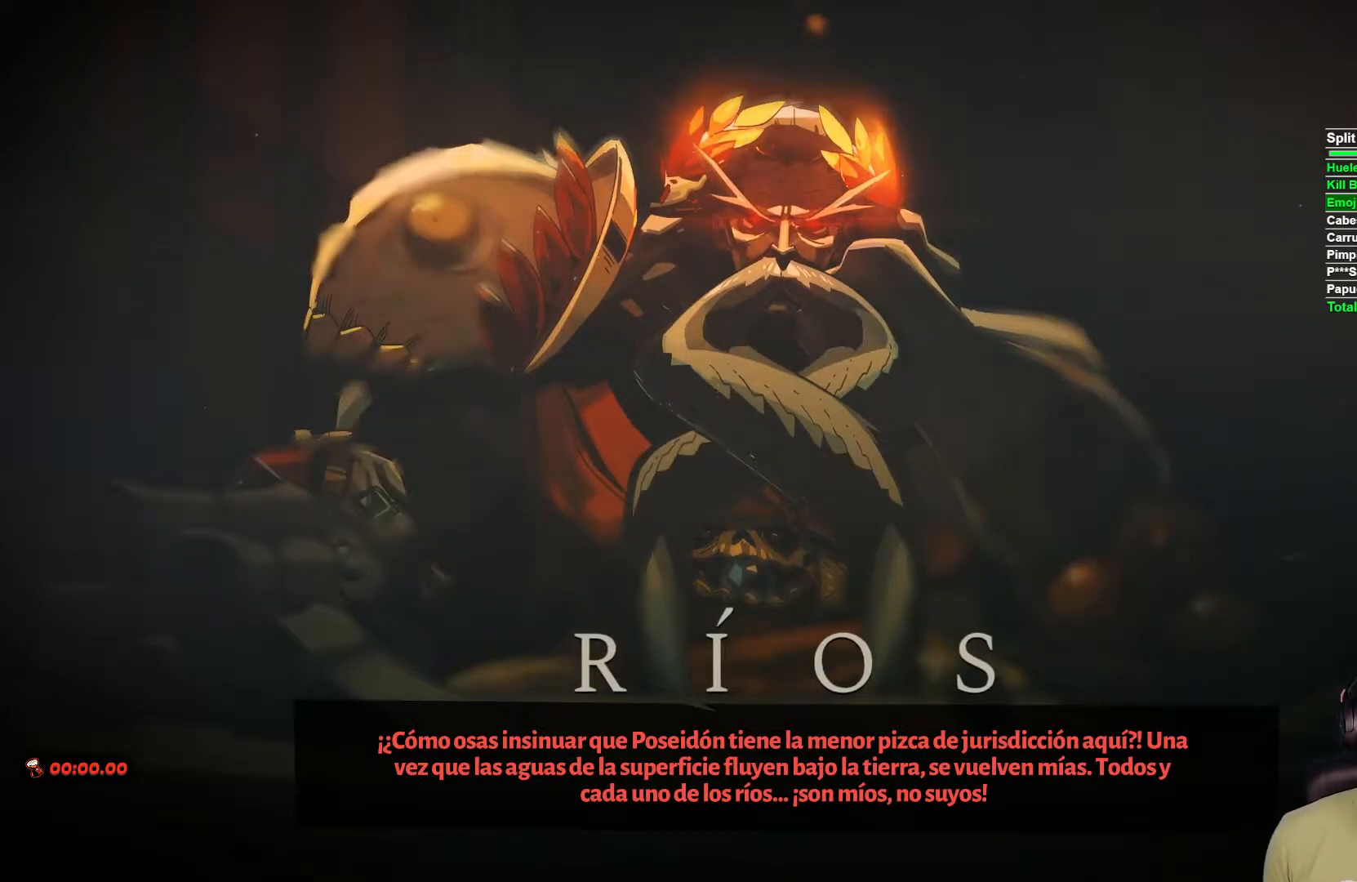
{"buttons": [], "left_stick": "center", "right_stick": "center", "events": []}
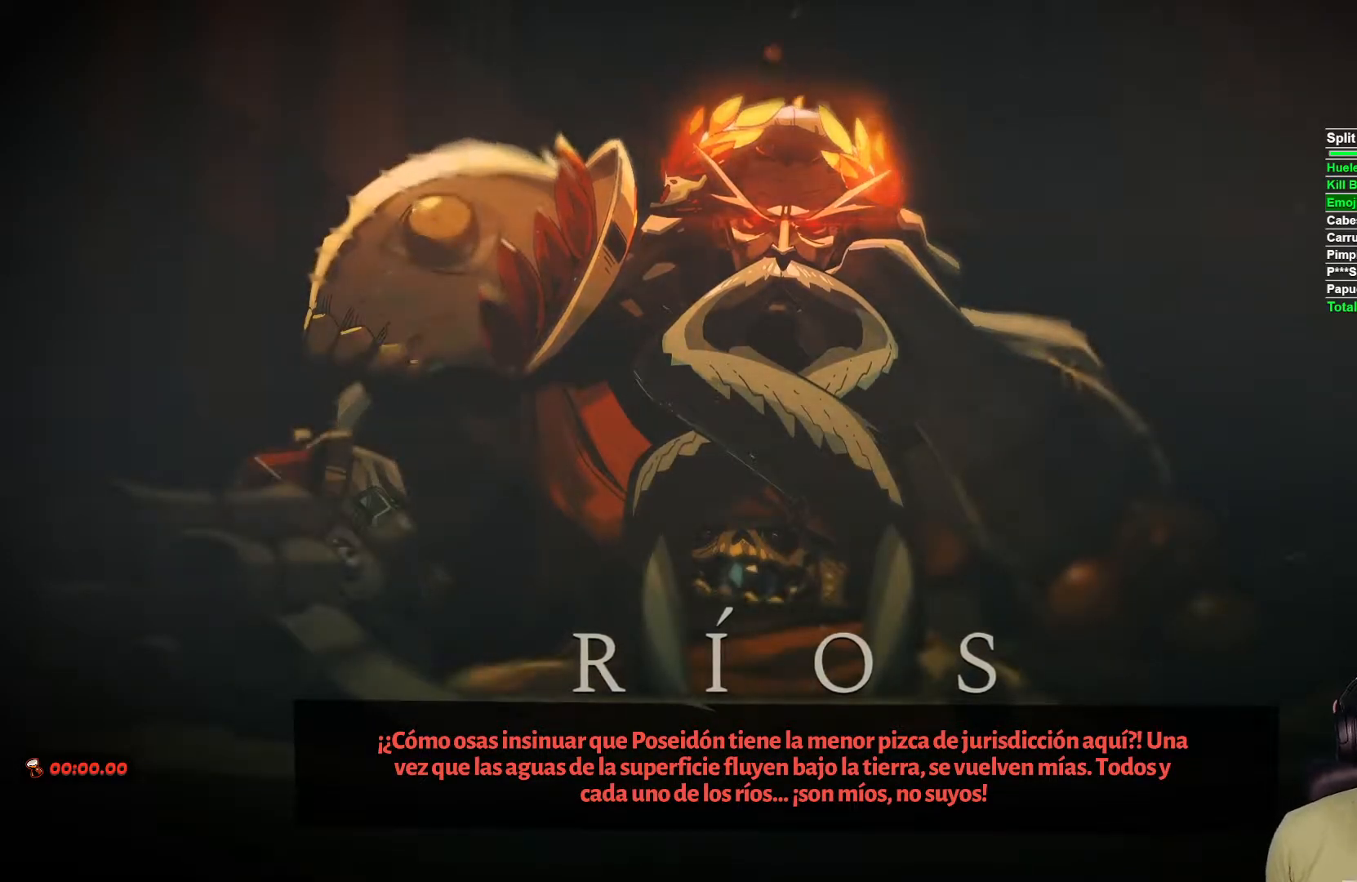
{"buttons": [], "left_stick": "center", "right_stick": "center", "events": []}
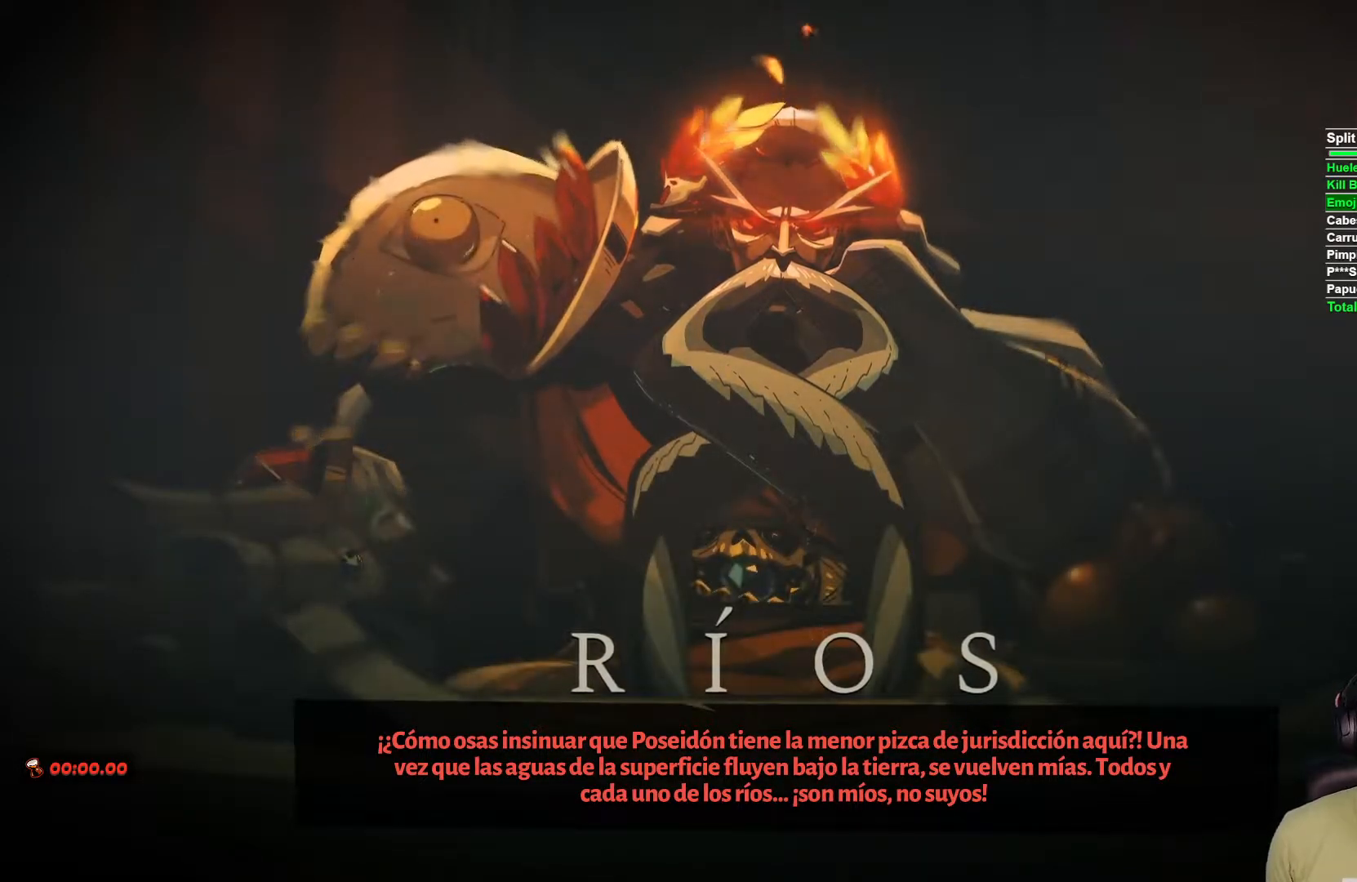
{"buttons": [], "left_stick": "center", "right_stick": "center", "events": []}
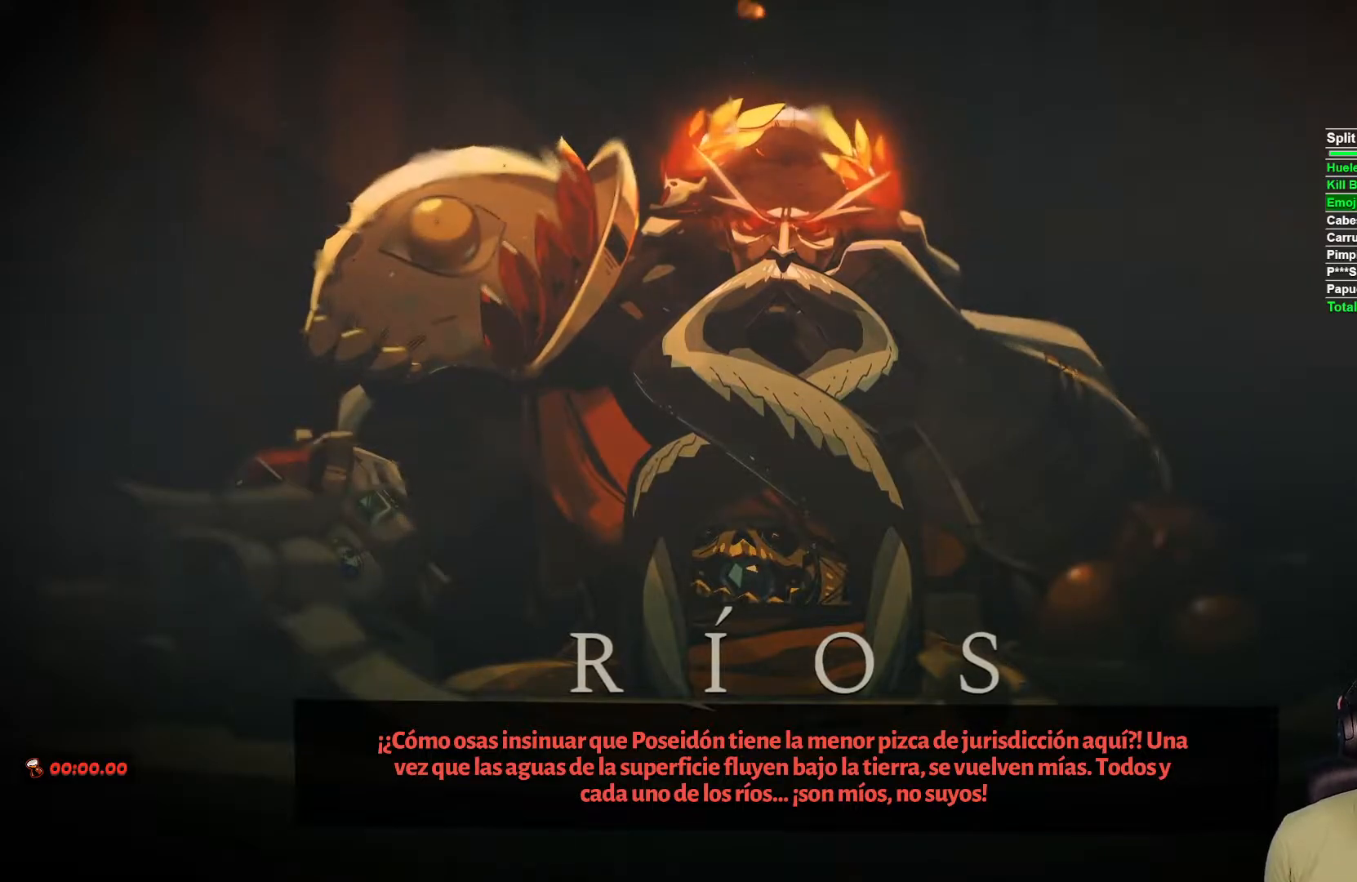
{"buttons": [], "left_stick": "center", "right_stick": "center", "events": []}
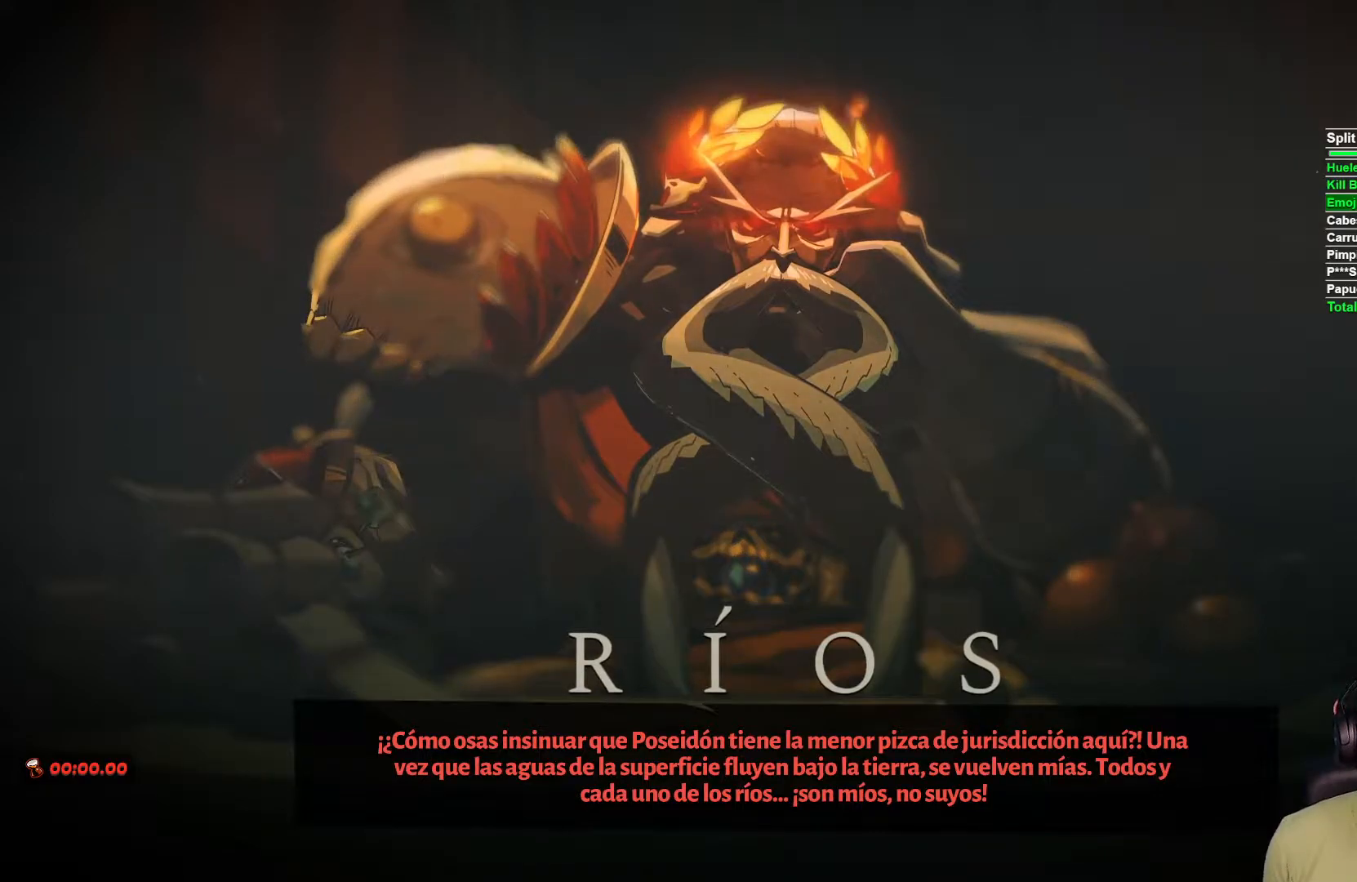
{"buttons": [], "left_stick": "center", "right_stick": "center", "events": [[133, "B", "down"], [300, "B", "up"]]}
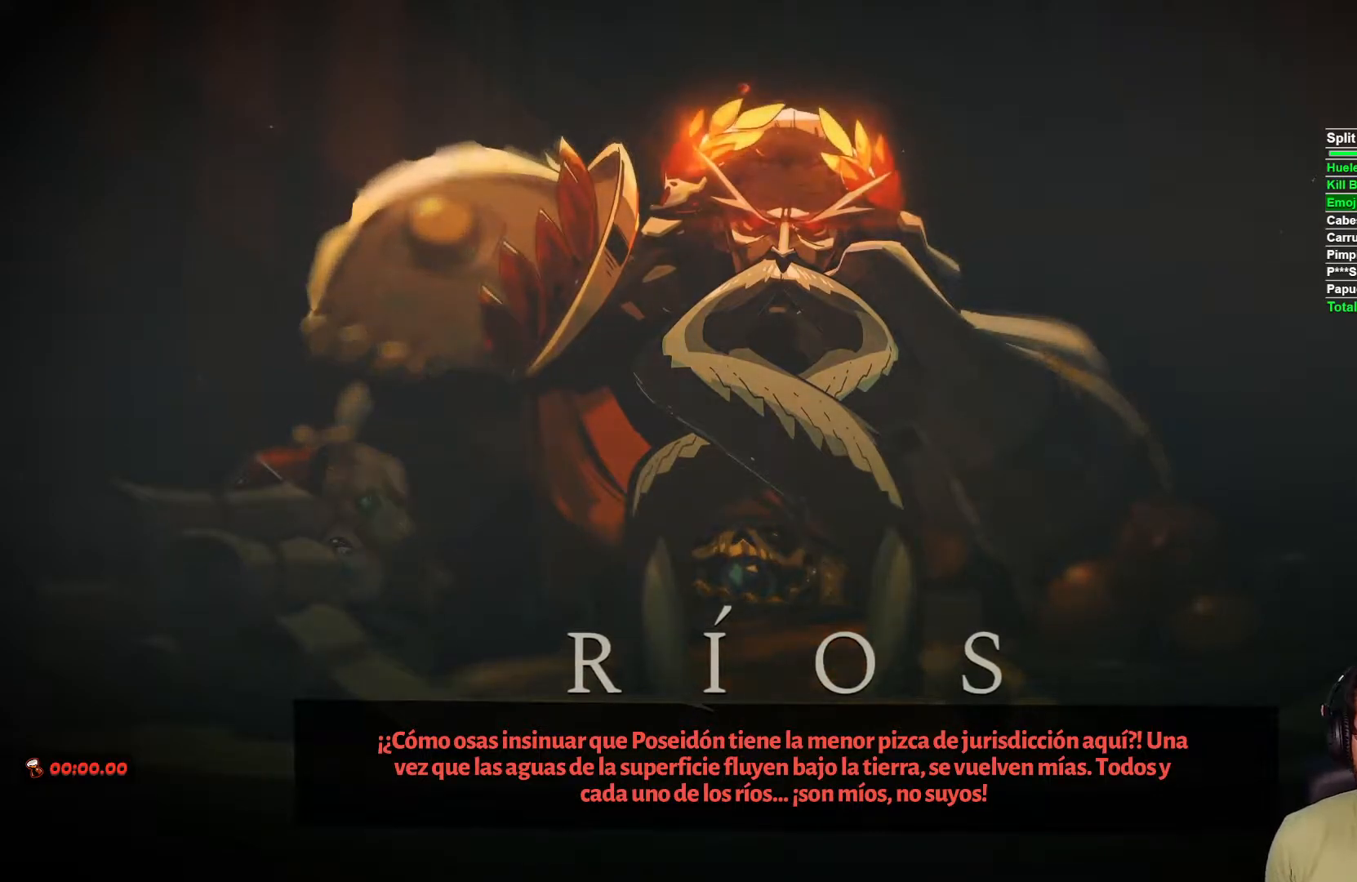
{"buttons": [], "left_stick": "center", "right_stick": "center", "events": []}
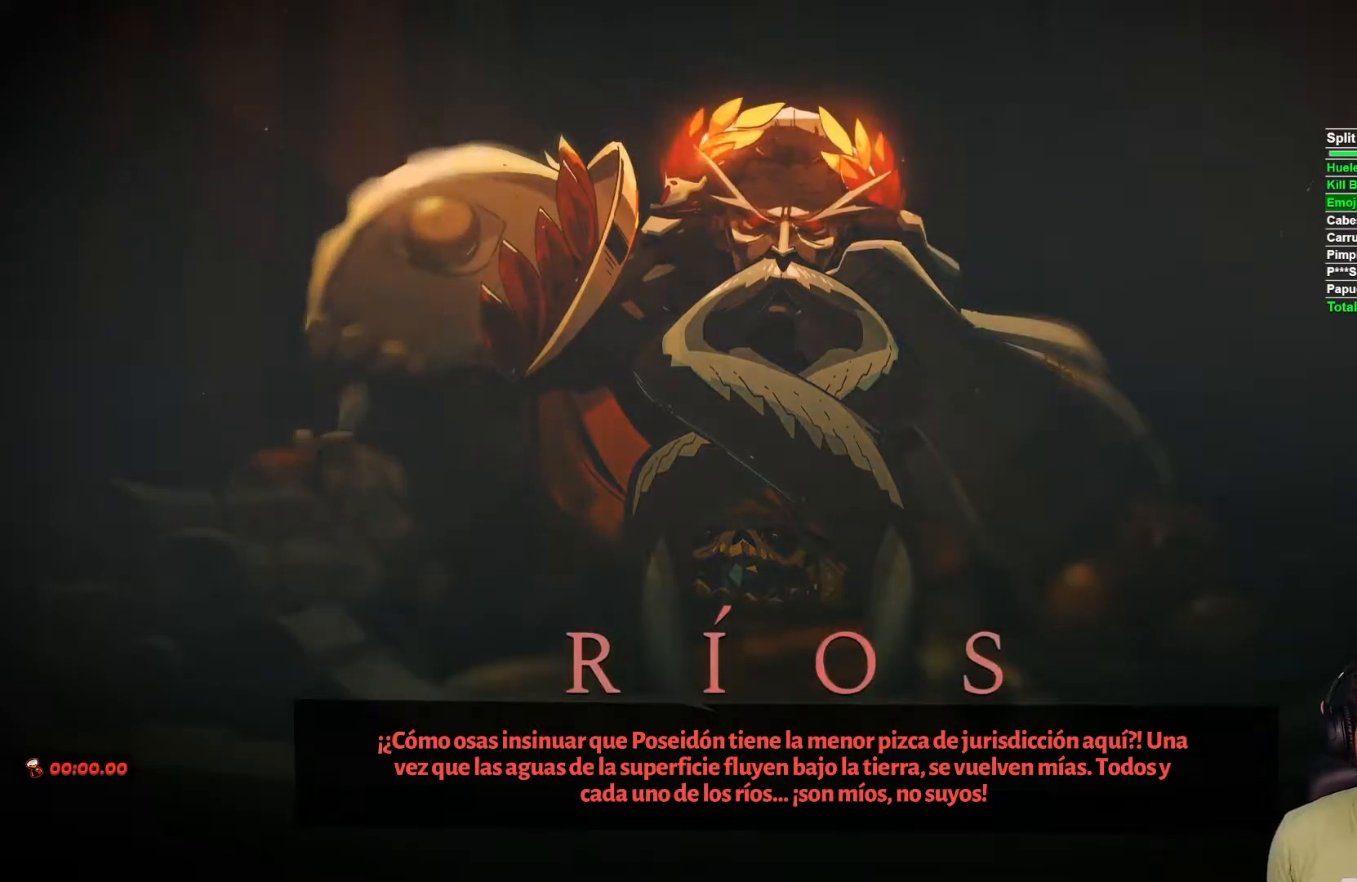
{"buttons": [], "left_stick": "center", "right_stick": "center", "events": []}
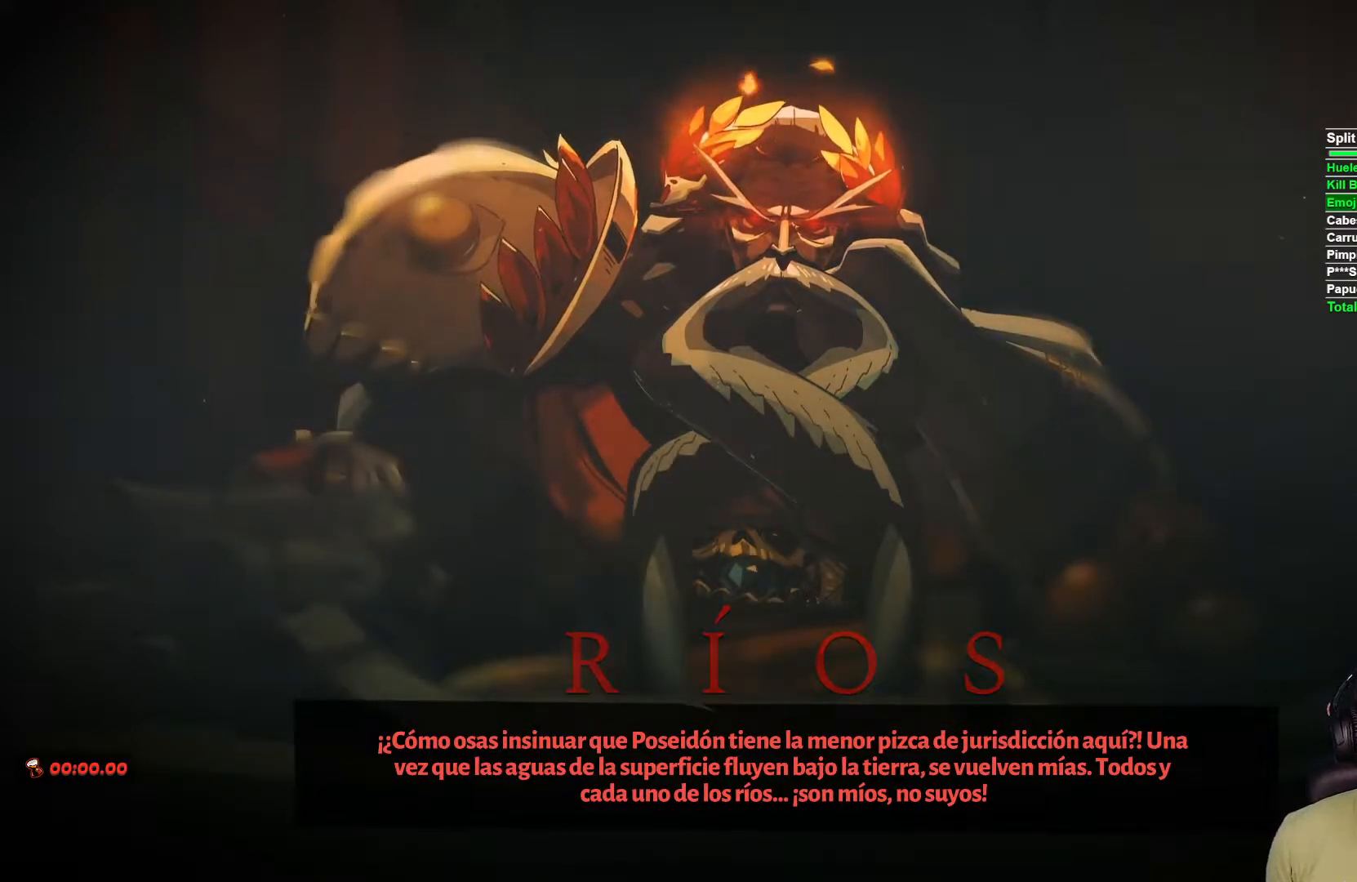
{"buttons": [], "left_stick": "center", "right_stick": "center", "events": []}
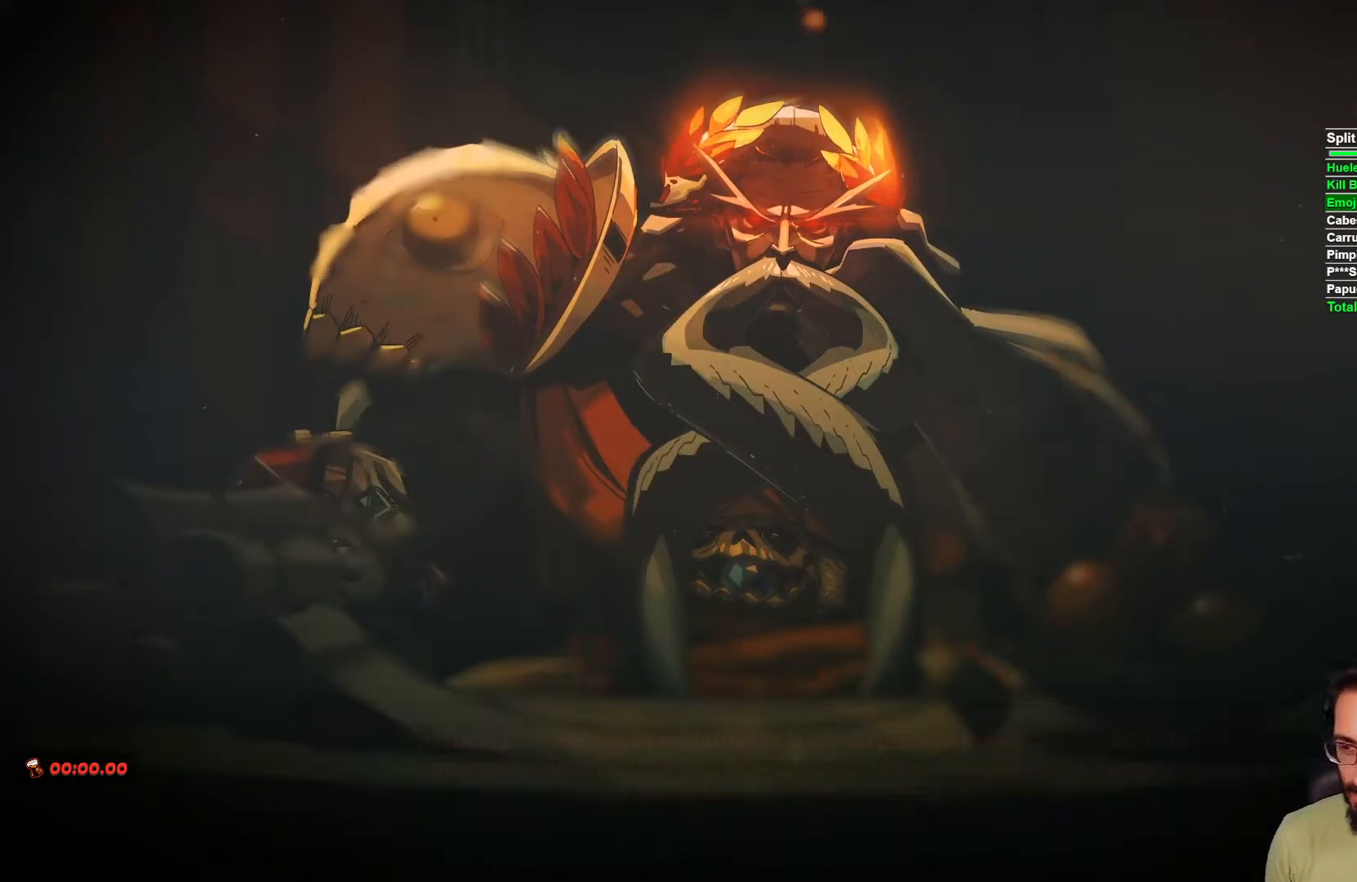
{"buttons": [], "left_stick": "center", "right_stick": "center", "events": [[367, "B", "down"], [483, "B", "up"]]}
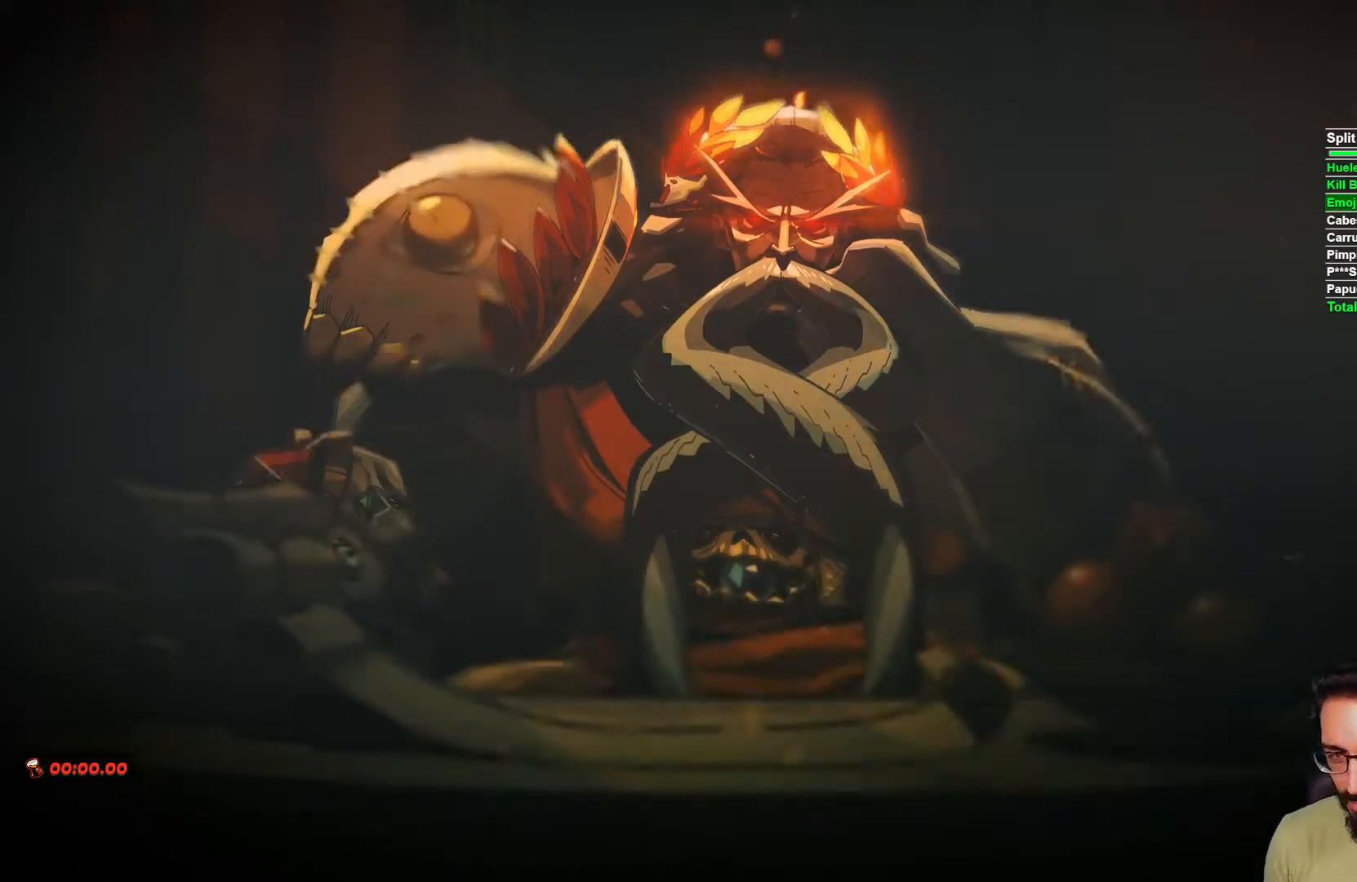
{"buttons": [], "left_stick": "center", "right_stick": "center", "events": []}
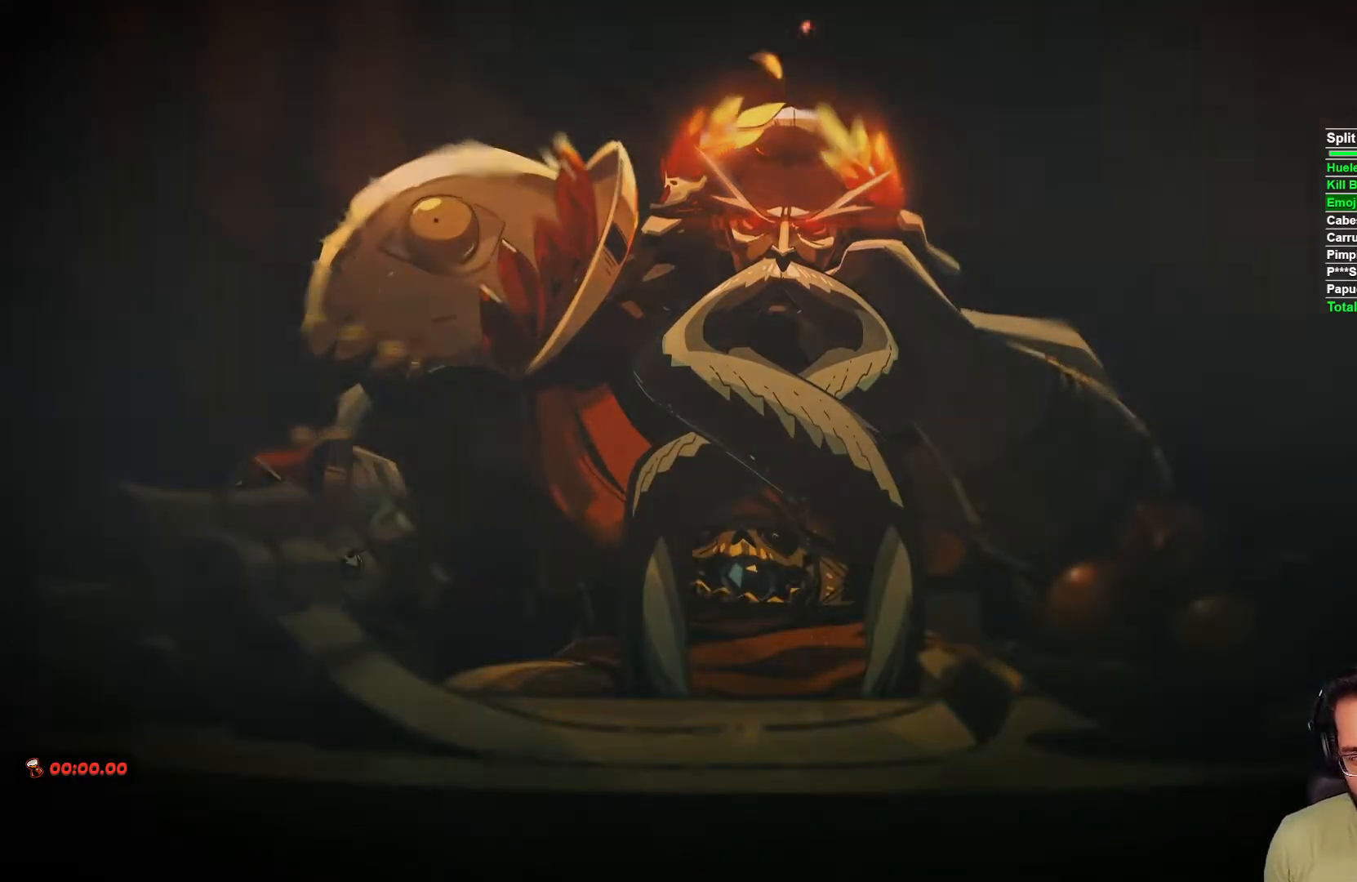
{"buttons": [], "left_stick": "center", "right_stick": "center", "events": []}
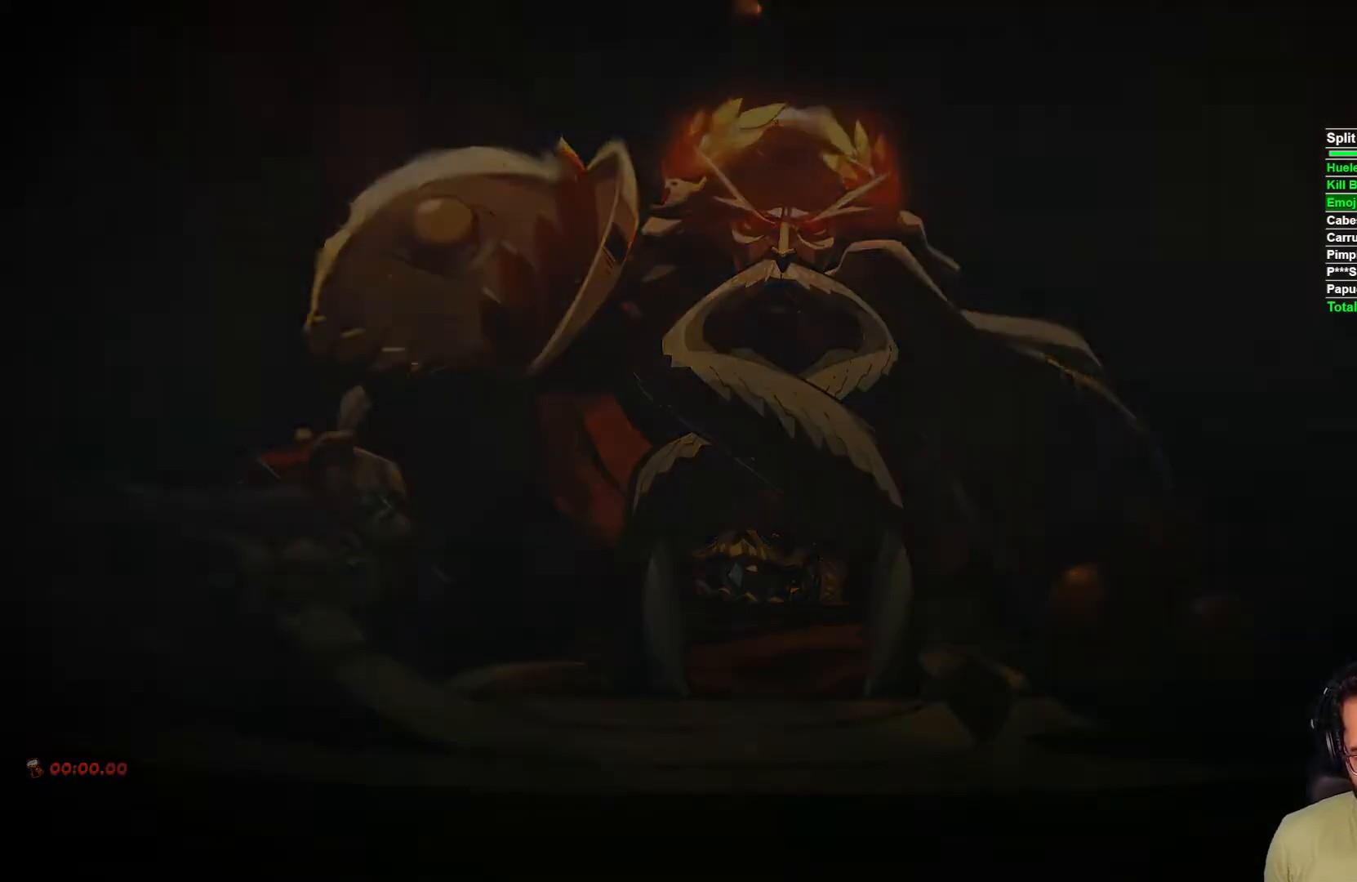
{"buttons": [], "left_stick": "center", "right_stick": "center", "events": []}
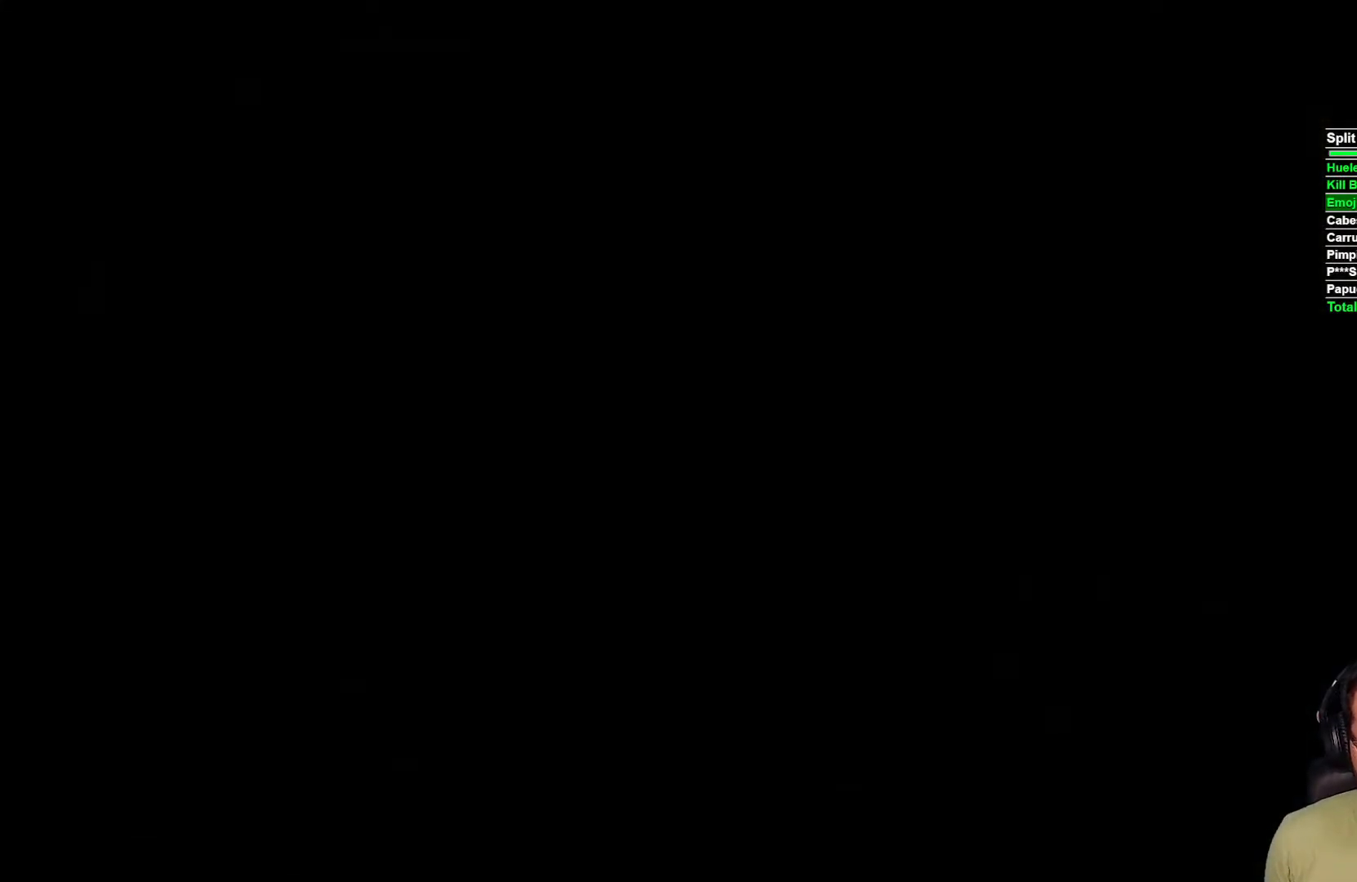
{"buttons": [], "left_stick": "center", "right_stick": "center", "events": []}
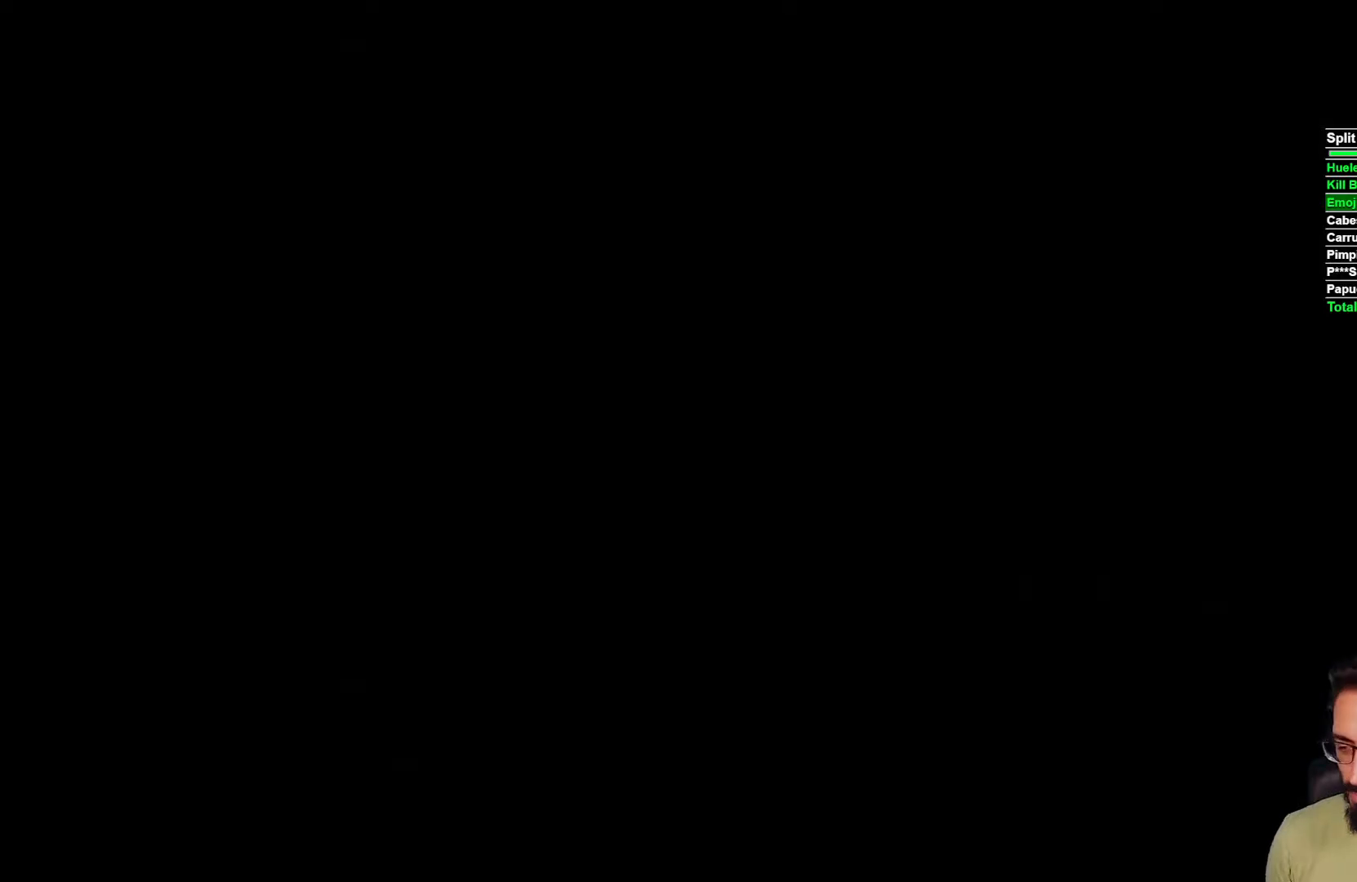
{"buttons": [], "left_stick": "center", "right_stick": "center", "events": []}
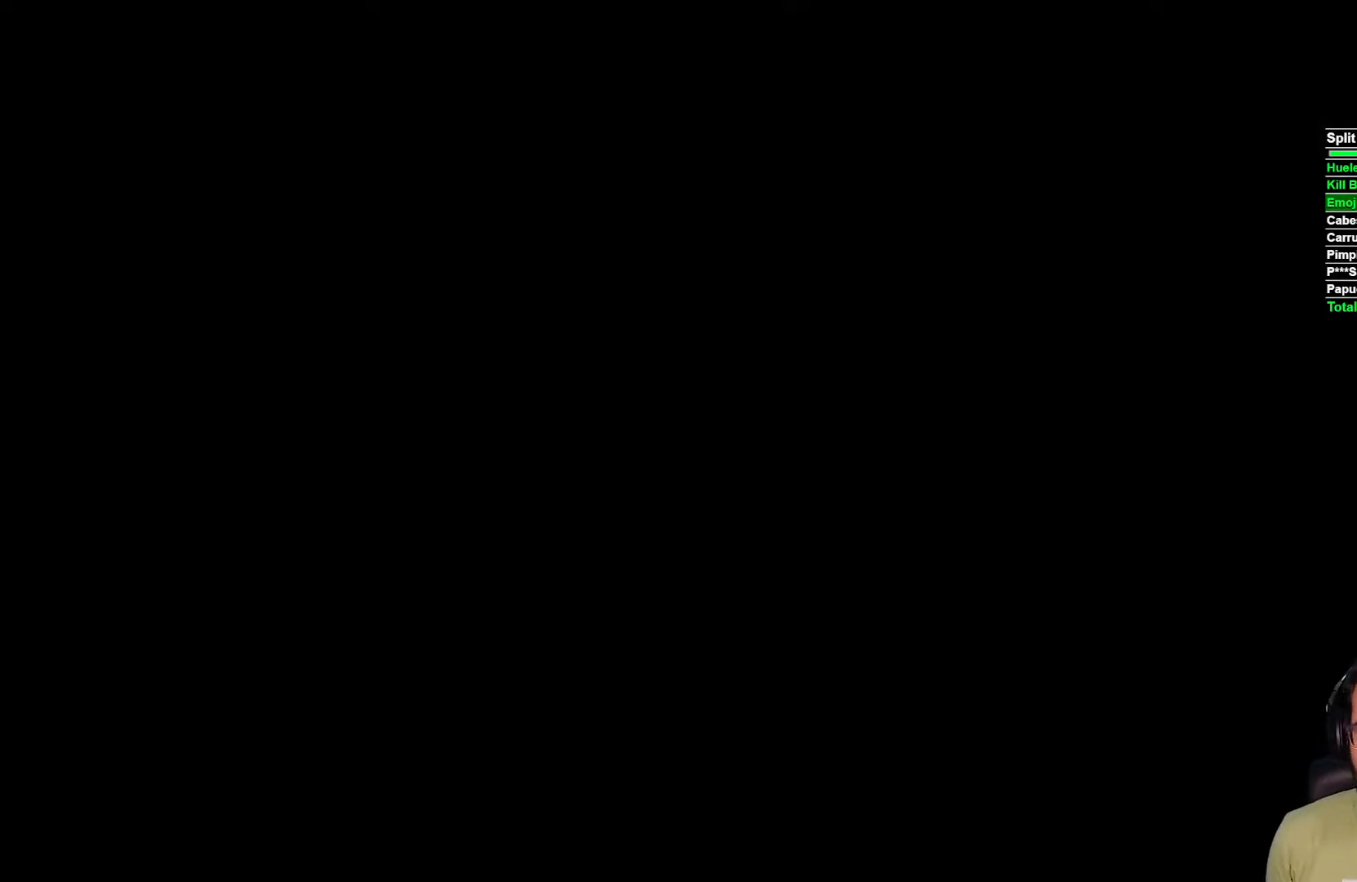
{"buttons": [], "left_stick": "center", "right_stick": "center", "events": []}
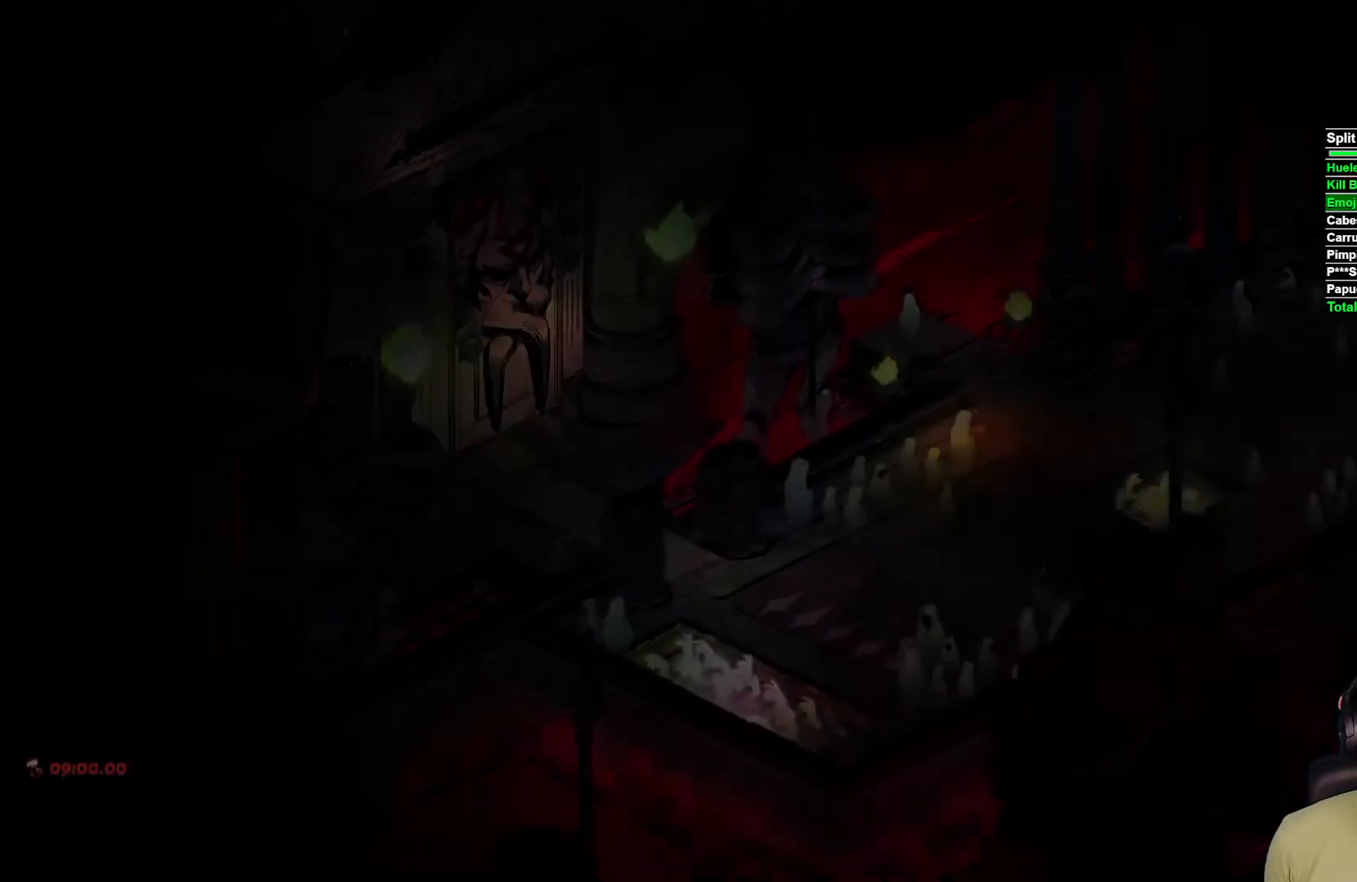
{"buttons": [], "left_stick": "center", "right_stick": "center", "events": []}
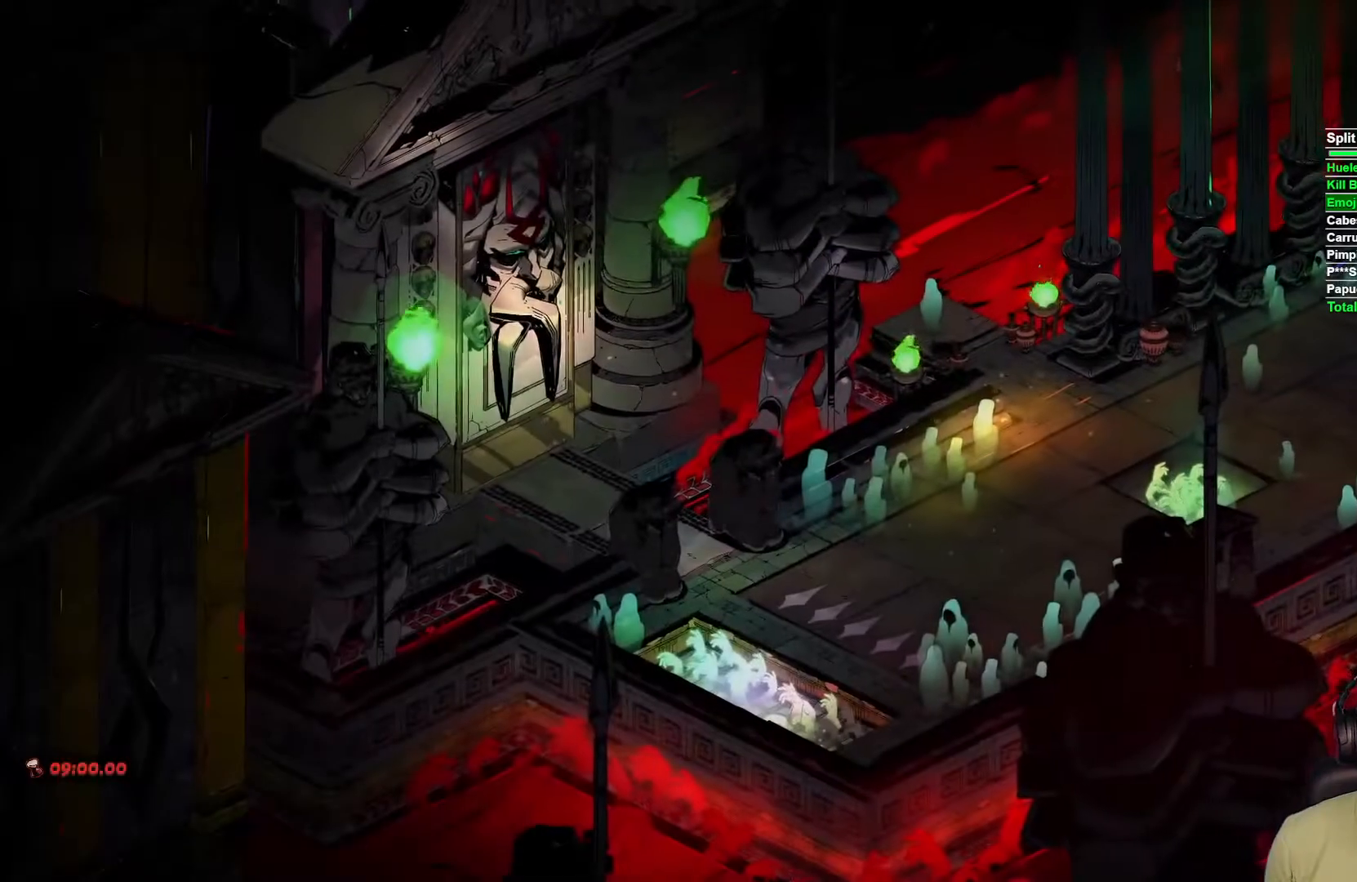
{"buttons": [], "left_stick": "center", "right_stick": "center", "events": [[200, "L2", "down"], [250, "L2", "up"], [367, "L2", "down"], [500, "L2", "up"]]}
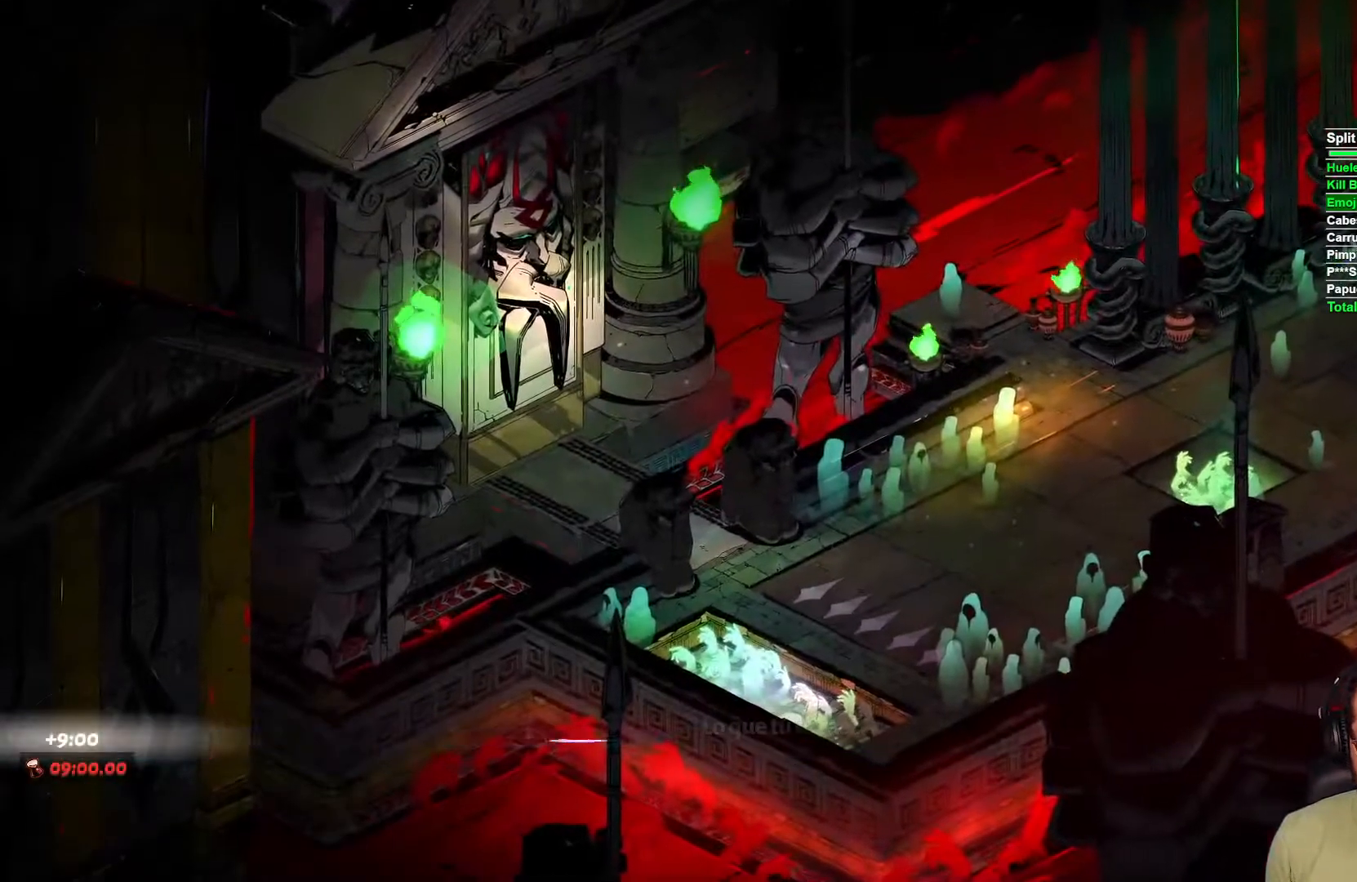
{"buttons": [], "left_stick": "center", "right_stick": "center", "events": [[100, "L2", "down"], [200, "L2", "up"], [383, "L2", "down"], [450, "L2", "up"]]}
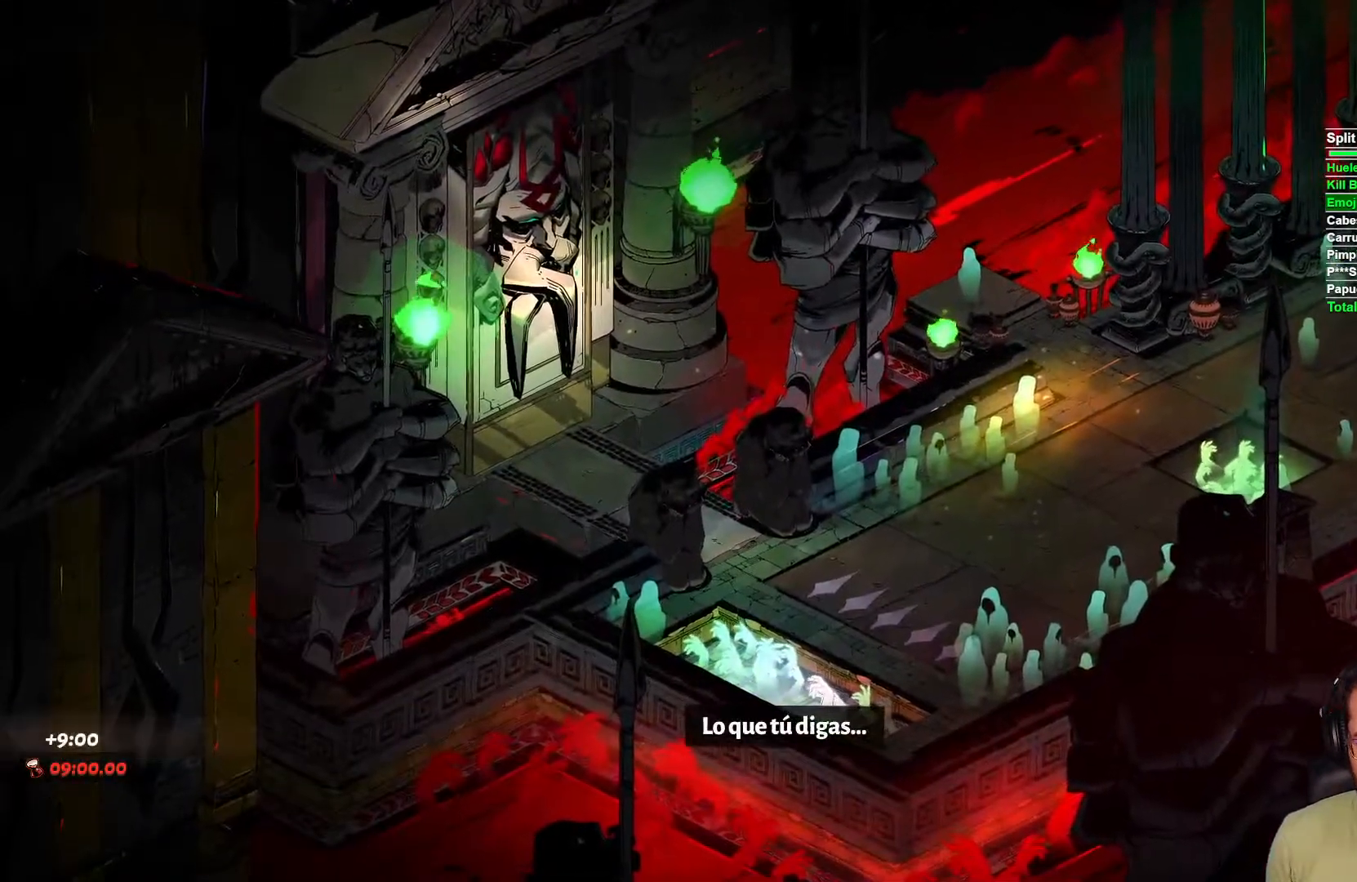
{"buttons": [], "left_stick": "center", "right_stick": "center", "events": [[100, "L2", "down"], [167, "L2", "up"], [283, "L2", "down"], [383, "L2", "up"]]}